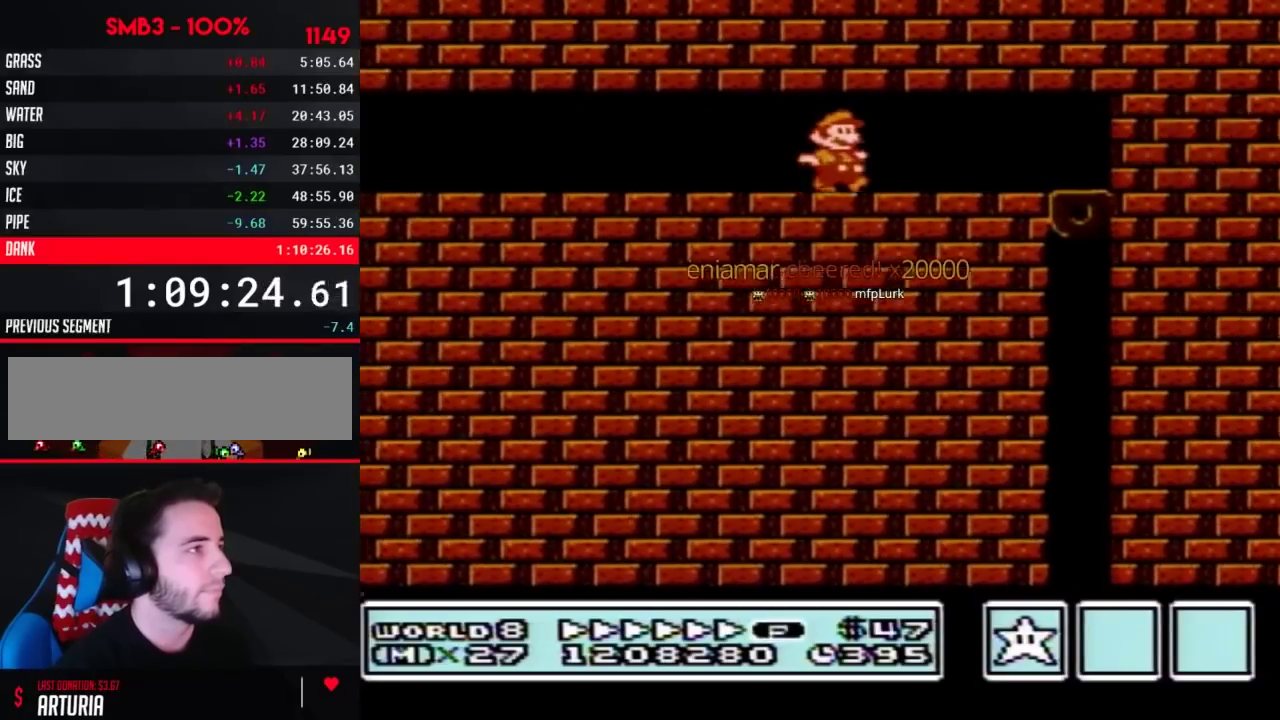
Gameplay with a controller (Nintendo layout); each line is a JSON object with the inputs held at the frame after it. "events" lists button and stick changes between this image and that frame as [ms after this image, input, new state], when the widget could be followed in between. Not read: L3 R3.
{"buttons": [], "events": [[250, "B", "up"], [317, "B", "down"], [317, "DPAD_RIGHT", "up"], [350, "B", "up"], [450, "B", "down"], [500, "B", "up"]]}
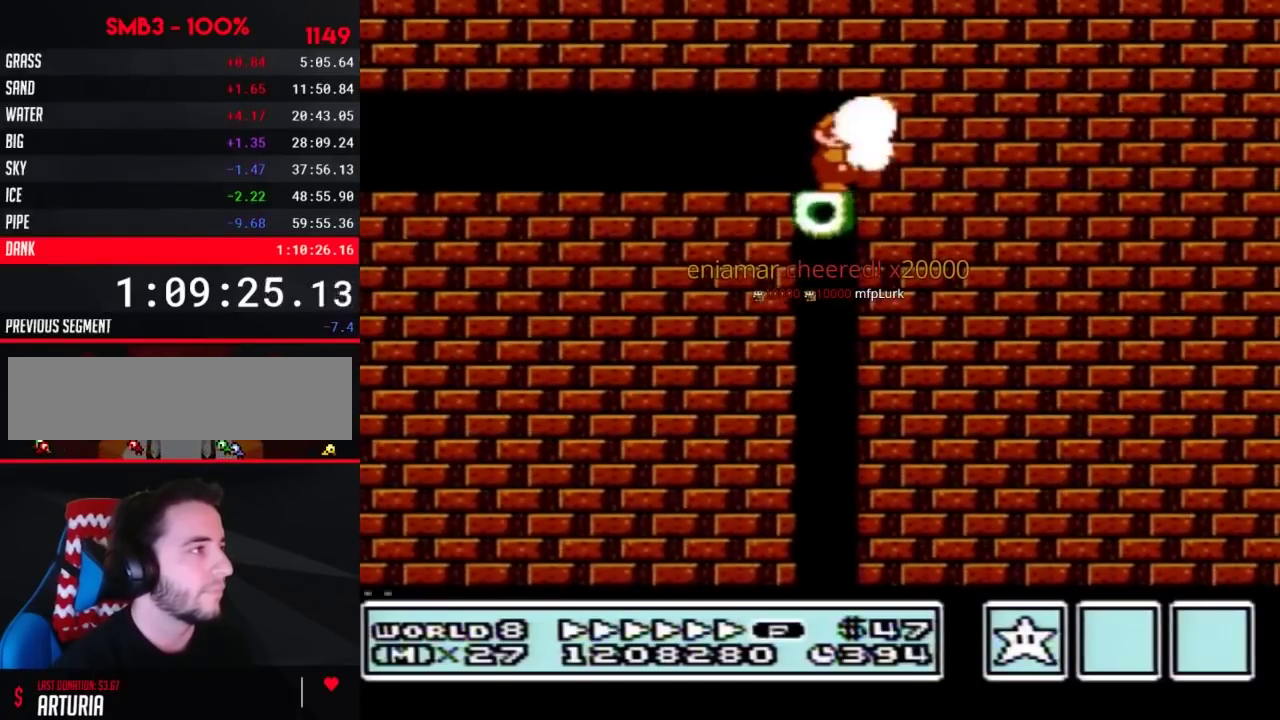
{"buttons": ["B"], "events": [[33, "B", "down"]]}
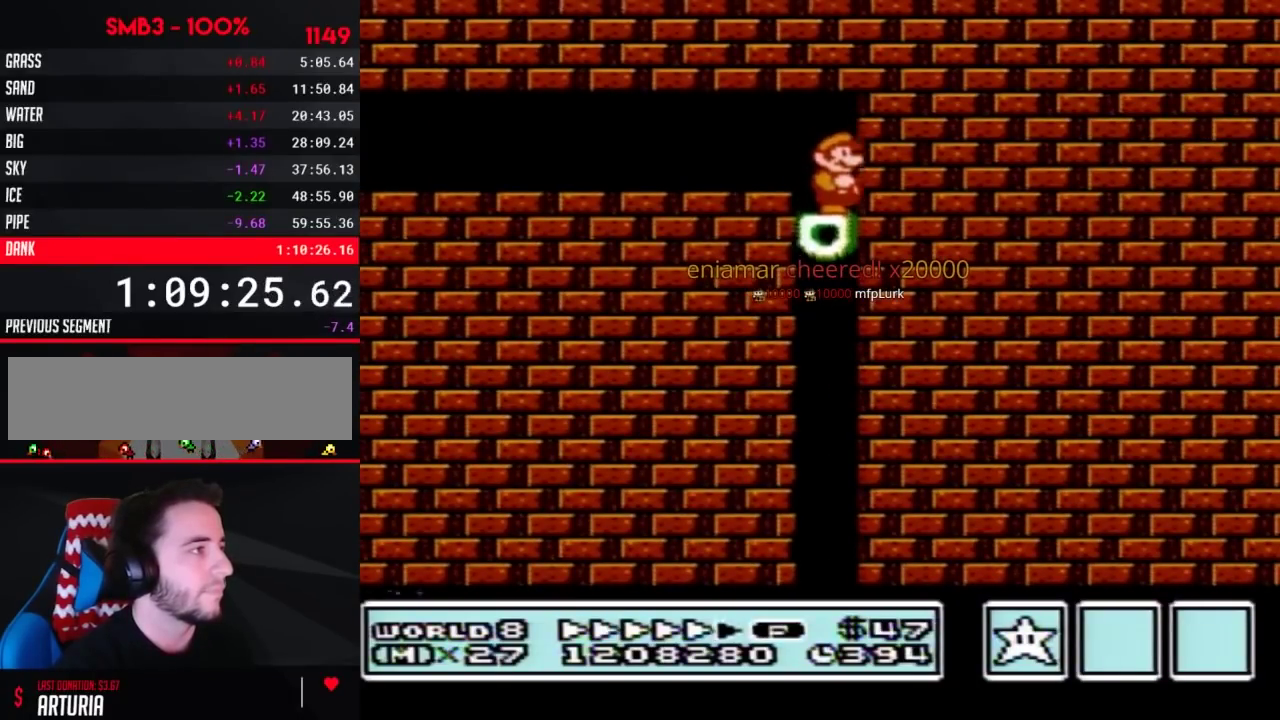
{"buttons": [], "events": [[133, "DPAD_LEFT", "down"], [317, "B", "up"], [450, "DPAD_LEFT", "up"]]}
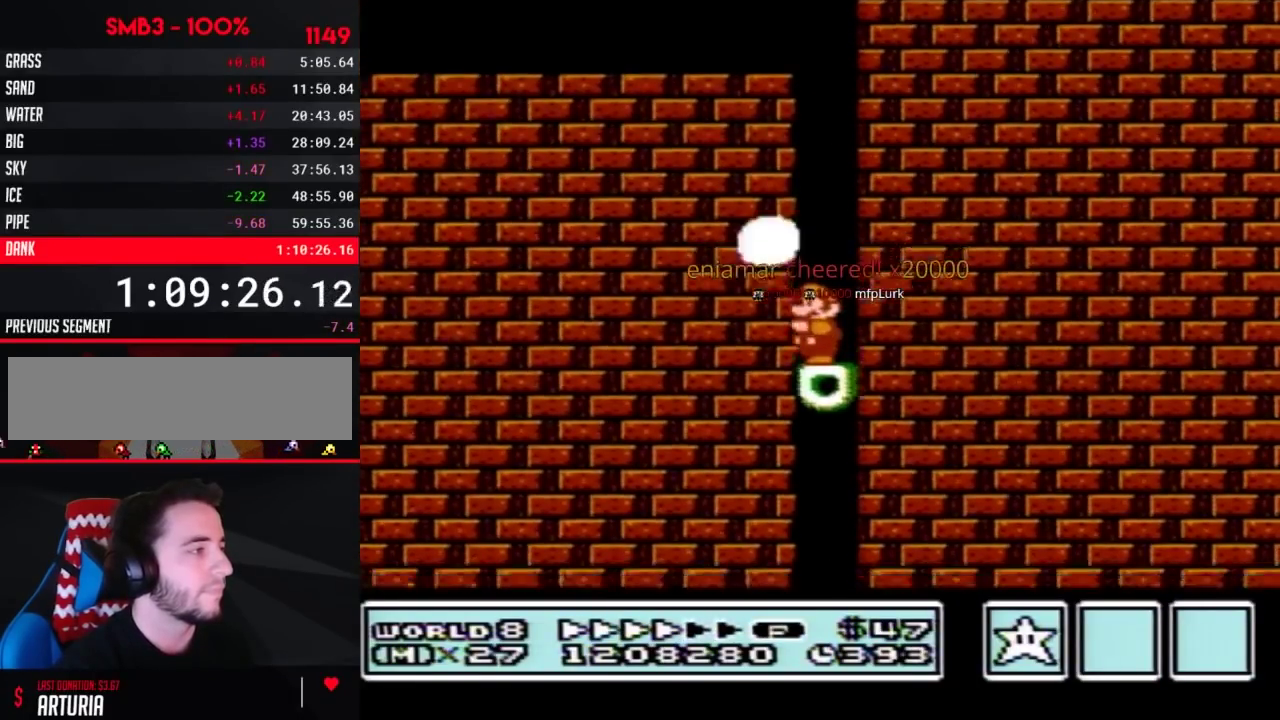
{"buttons": ["B"], "events": [[67, "B", "down"], [133, "B", "up"], [217, "B", "down"], [283, "B", "up"], [350, "B", "down"], [417, "B", "up"], [500, "B", "down"]]}
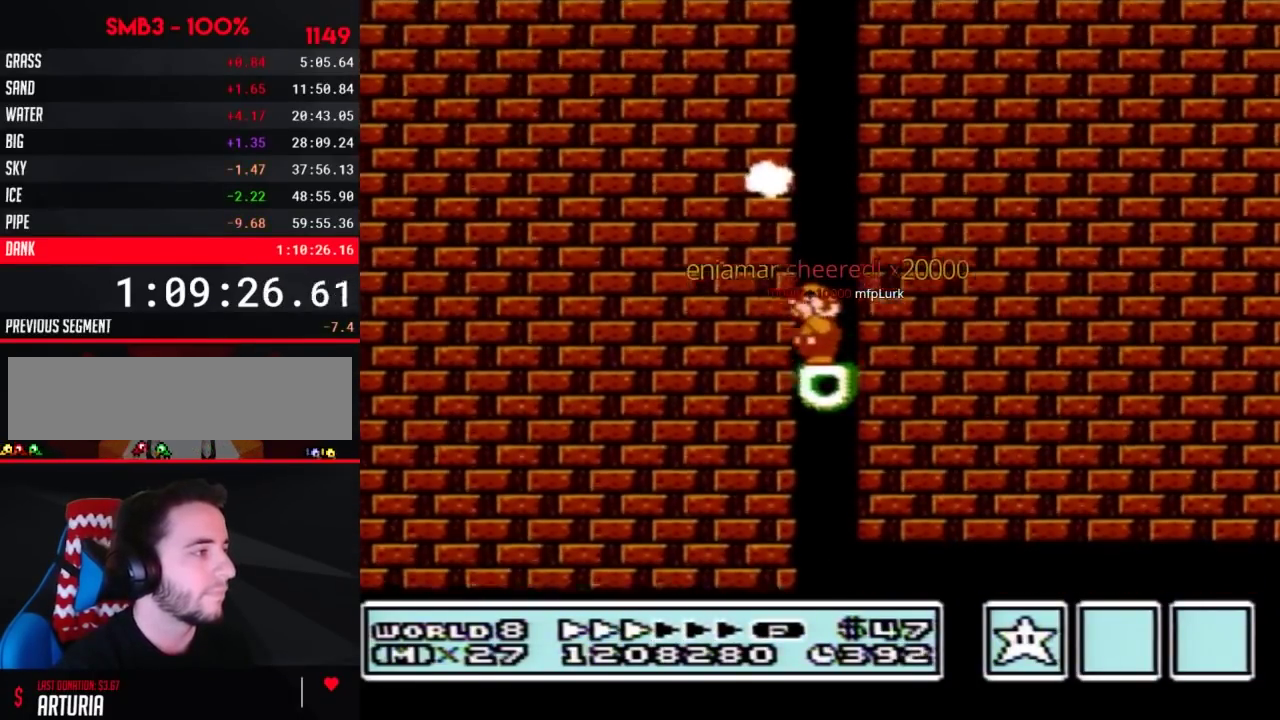
{"buttons": ["B", "DPAD_RIGHT"], "events": [[217, "DPAD_RIGHT", "down"]]}
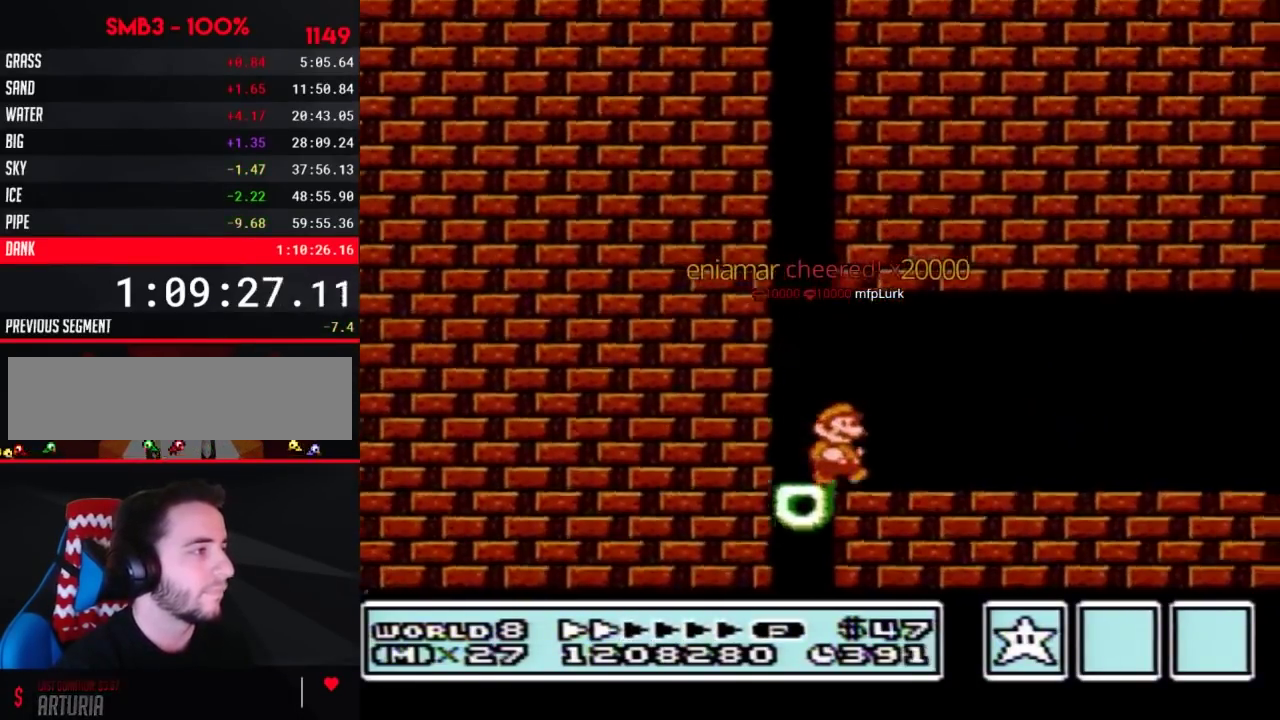
{"buttons": ["B", "DPAD_RIGHT"], "events": []}
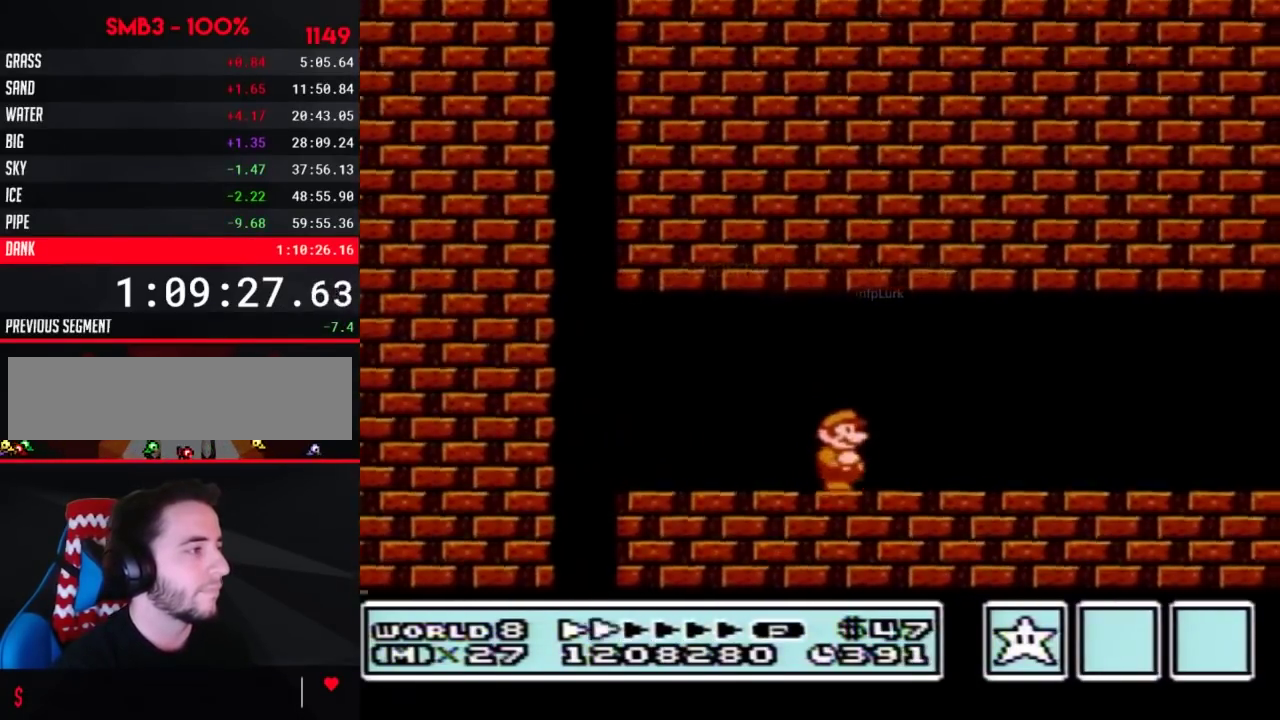
{"buttons": ["B", "DPAD_RIGHT"], "events": []}
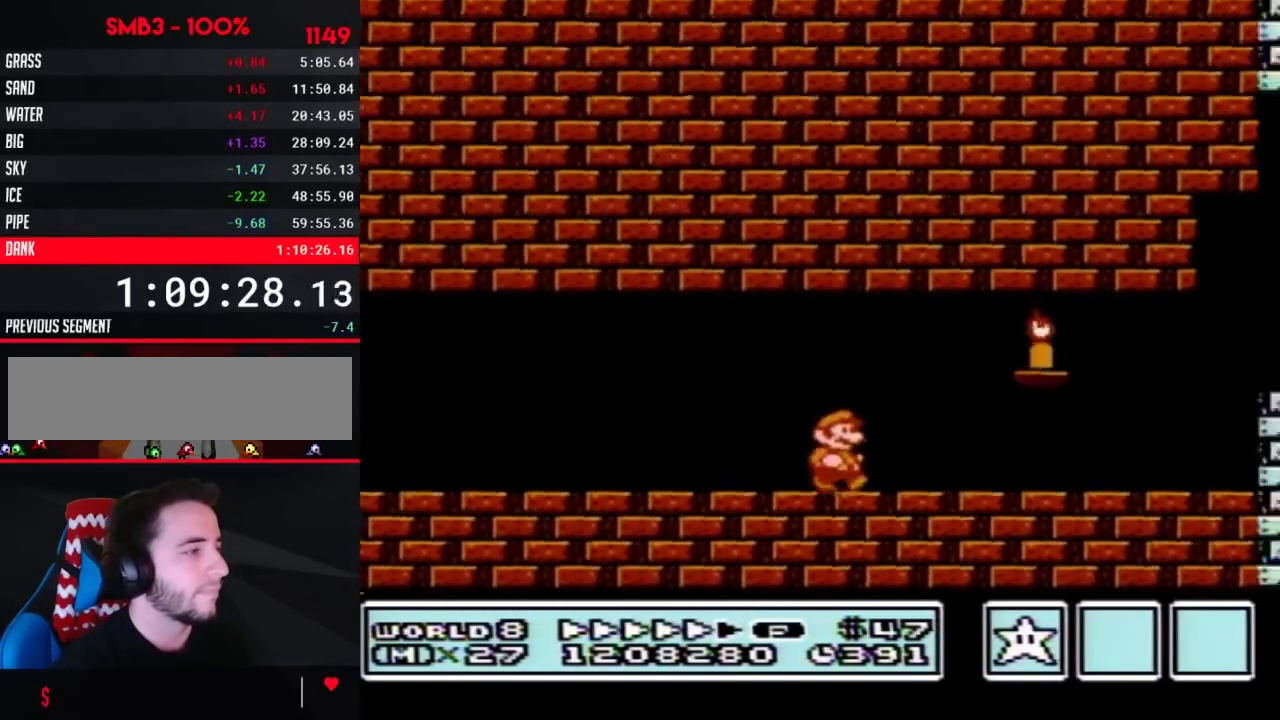
{"buttons": ["A", "B", "DPAD_RIGHT"], "events": [[433, "A", "down"]]}
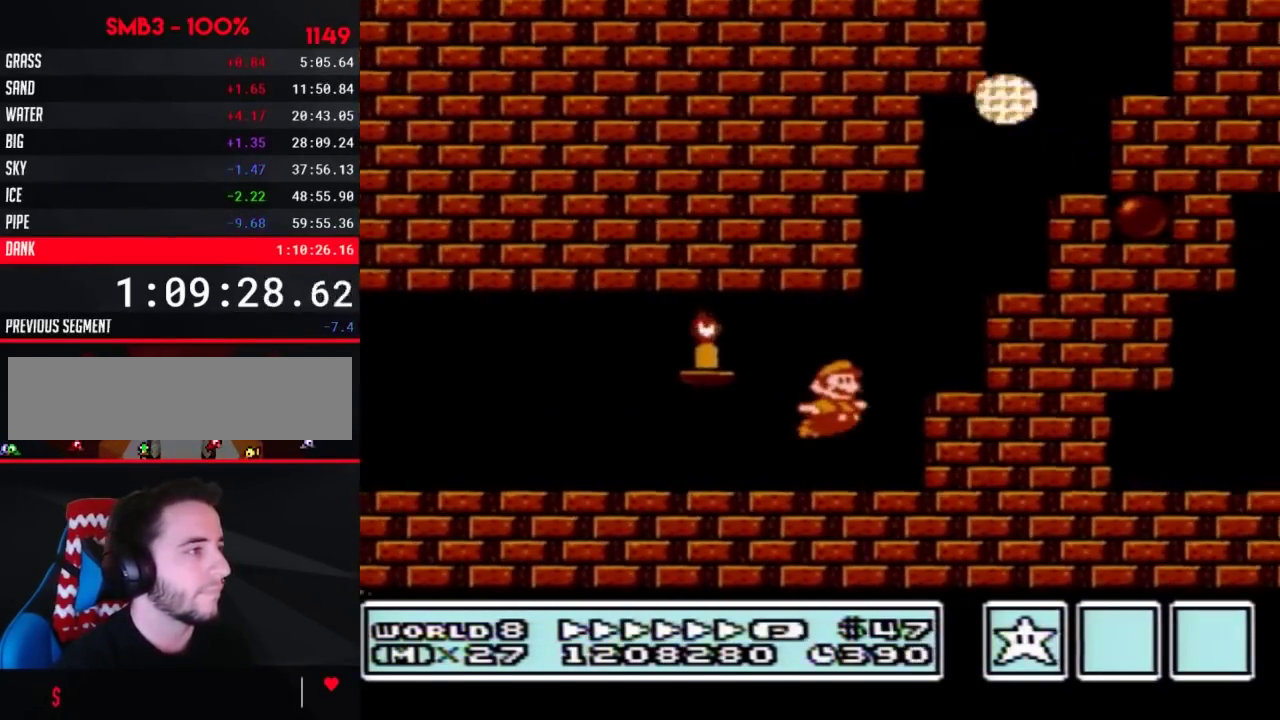
{"buttons": ["A", "B", "DPAD_RIGHT"], "events": []}
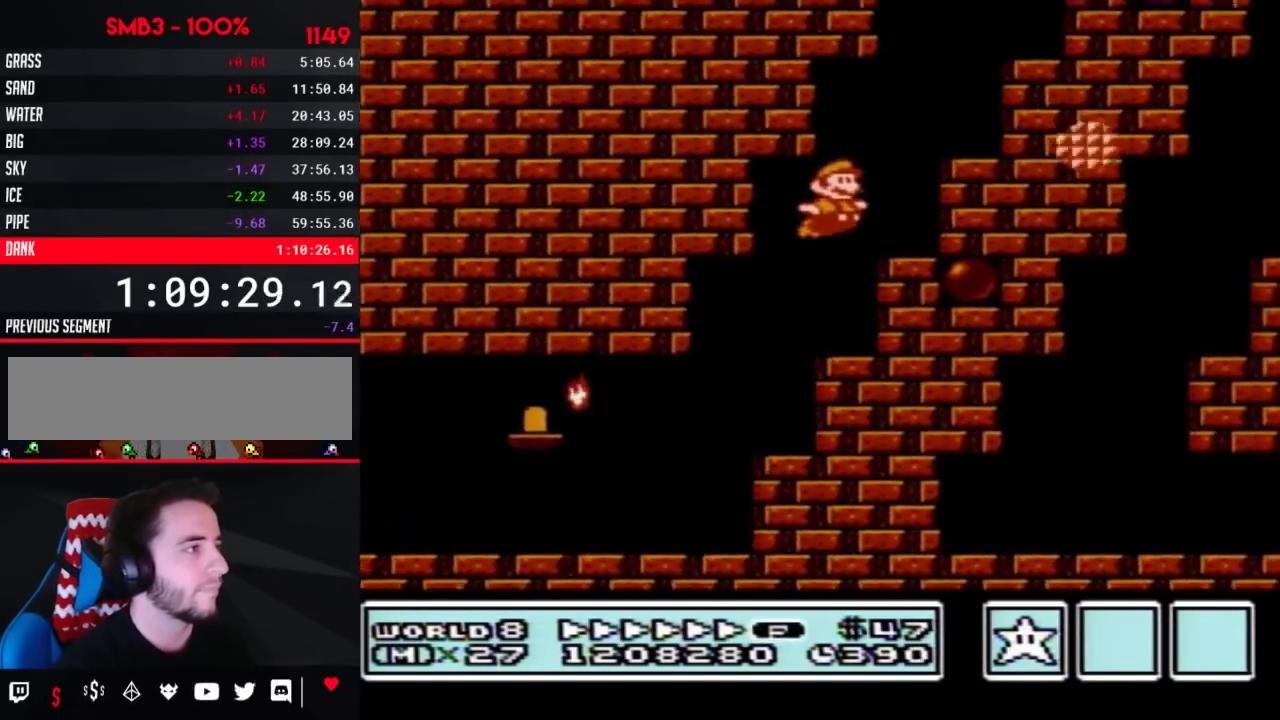
{"buttons": ["A", "B", "DPAD_RIGHT"], "events": [[33, "A", "up"], [167, "DPAD_LEFT", "down"], [167, "DPAD_RIGHT", "up"], [250, "A", "down"], [283, "DPAD_LEFT", "up"], [283, "DPAD_RIGHT", "down"]]}
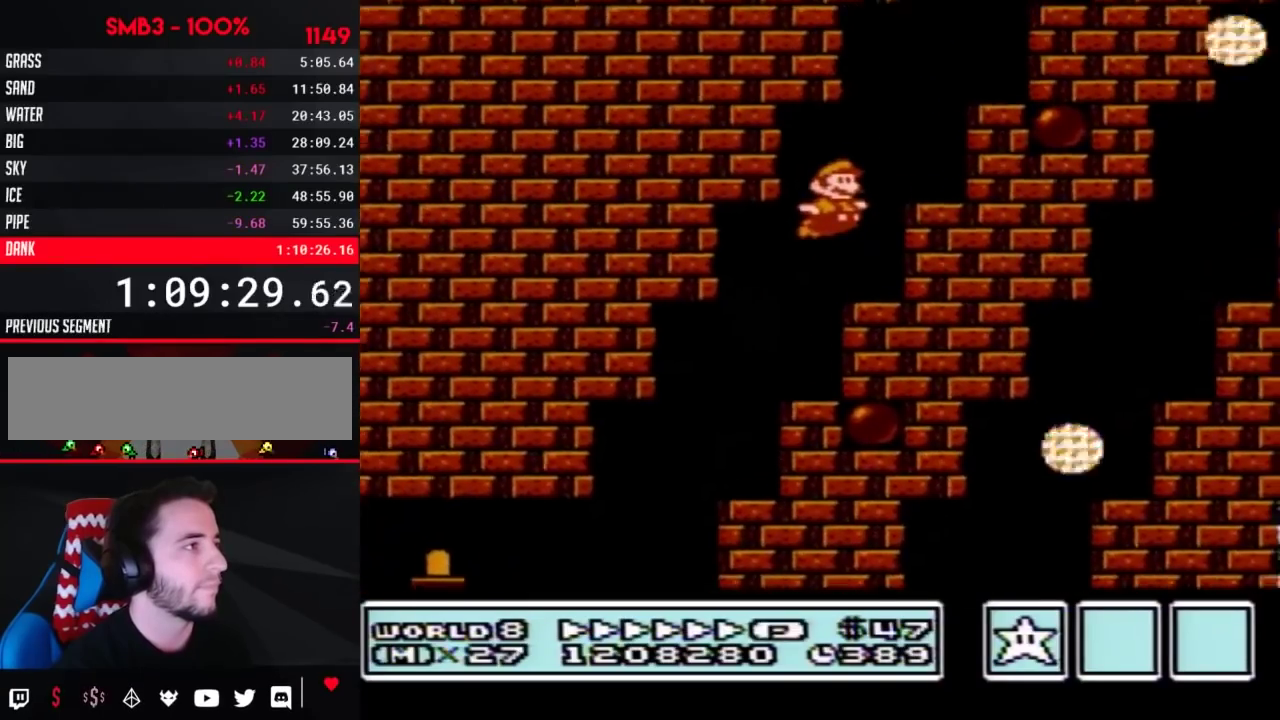
{"buttons": ["A", "B", "DPAD_RIGHT"], "events": [[100, "A", "up"], [133, "DPAD_RIGHT", "up"], [167, "DPAD_LEFT", "down"], [317, "DPAD_LEFT", "up"], [350, "A", "down"], [350, "DPAD_RIGHT", "down"]]}
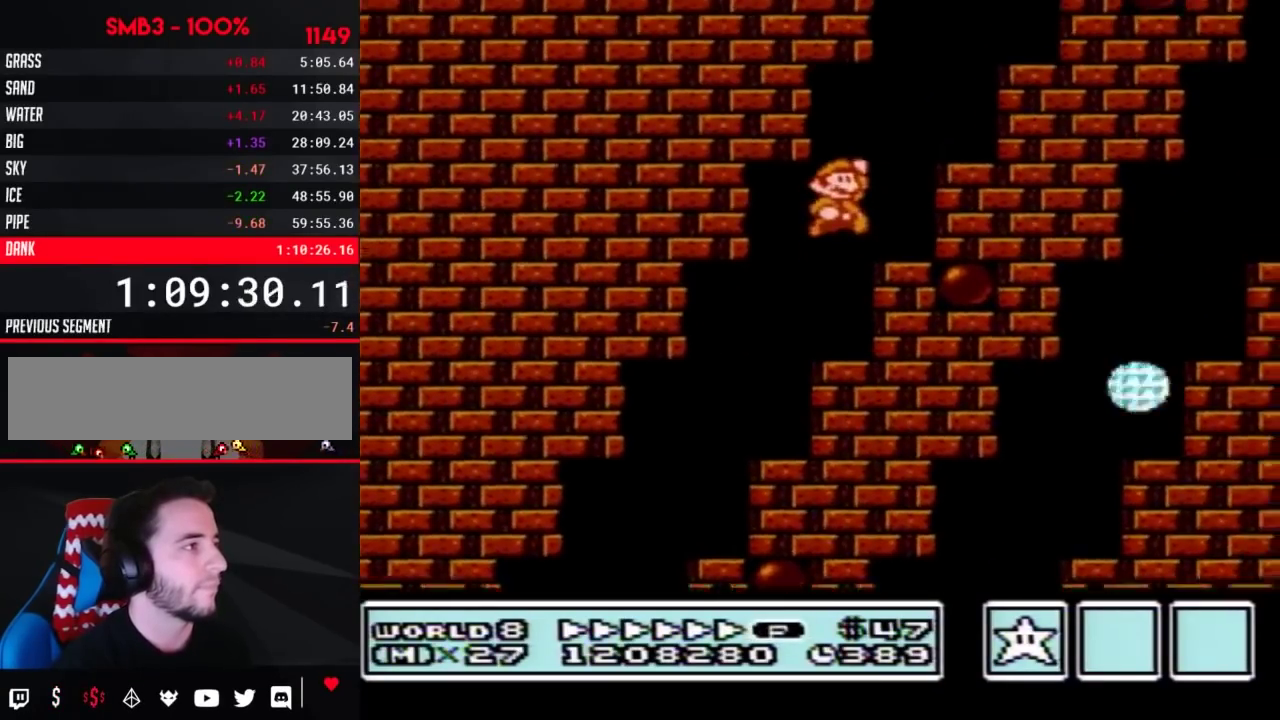
{"buttons": ["A", "B", "DPAD_RIGHT"], "events": [[183, "A", "up"], [283, "DPAD_LEFT", "down"], [283, "DPAD_RIGHT", "up"], [450, "A", "down"], [450, "DPAD_LEFT", "up"], [450, "DPAD_RIGHT", "down"]]}
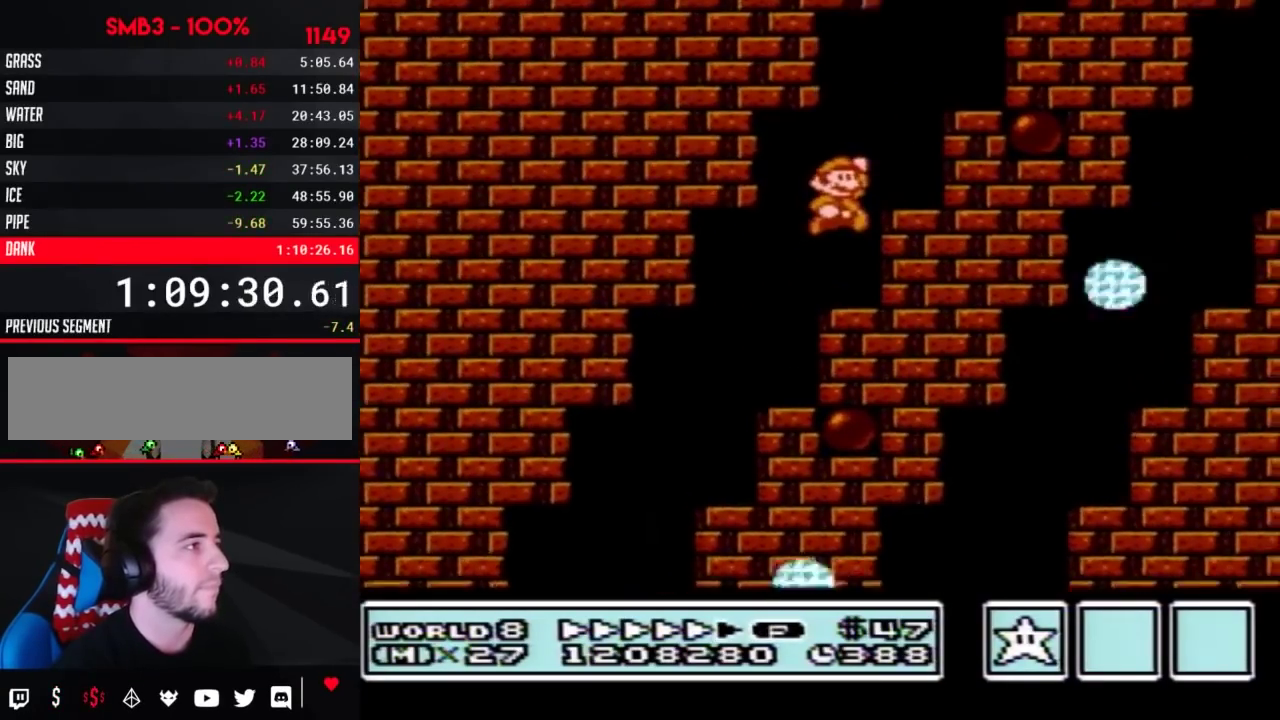
{"buttons": ["B", "DPAD_RIGHT"], "events": [[283, "A", "up"], [317, "DPAD_RIGHT", "up"], [350, "DPAD_LEFT", "down"], [500, "DPAD_LEFT", "up"], [500, "DPAD_RIGHT", "down"]]}
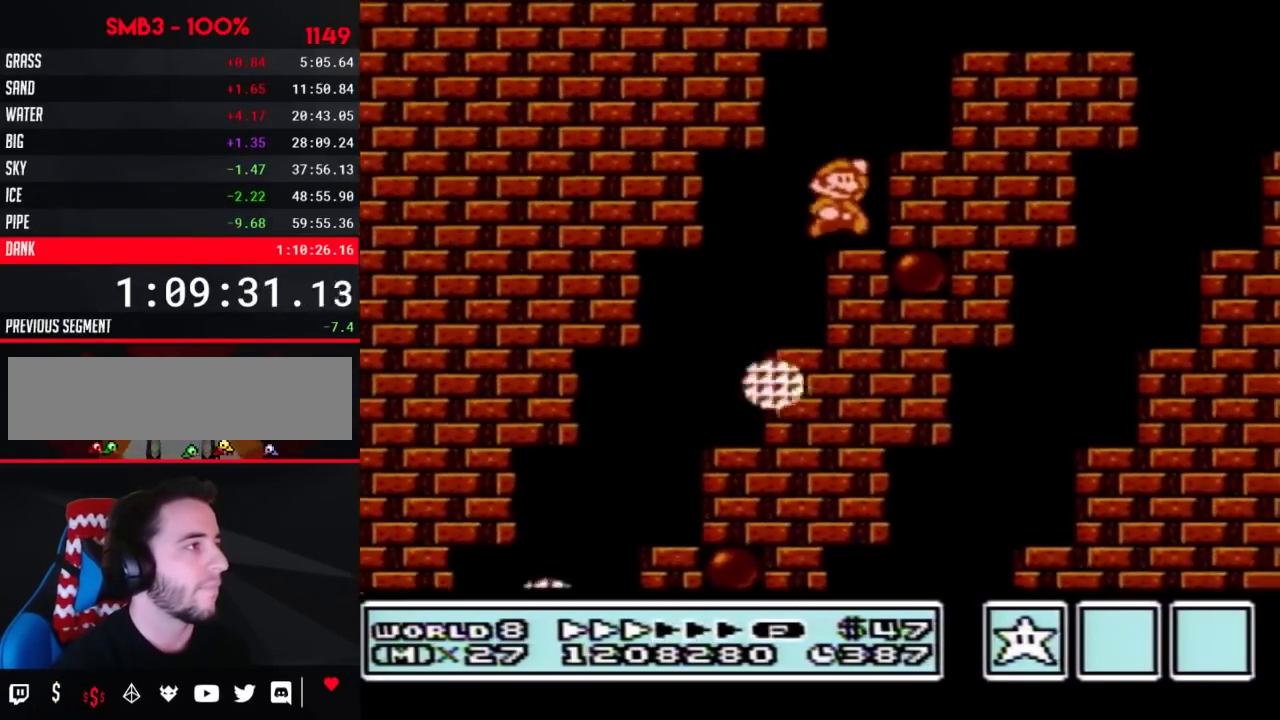
{"buttons": ["B", "DPAD_RIGHT"], "events": [[33, "A", "down"], [417, "A", "up"]]}
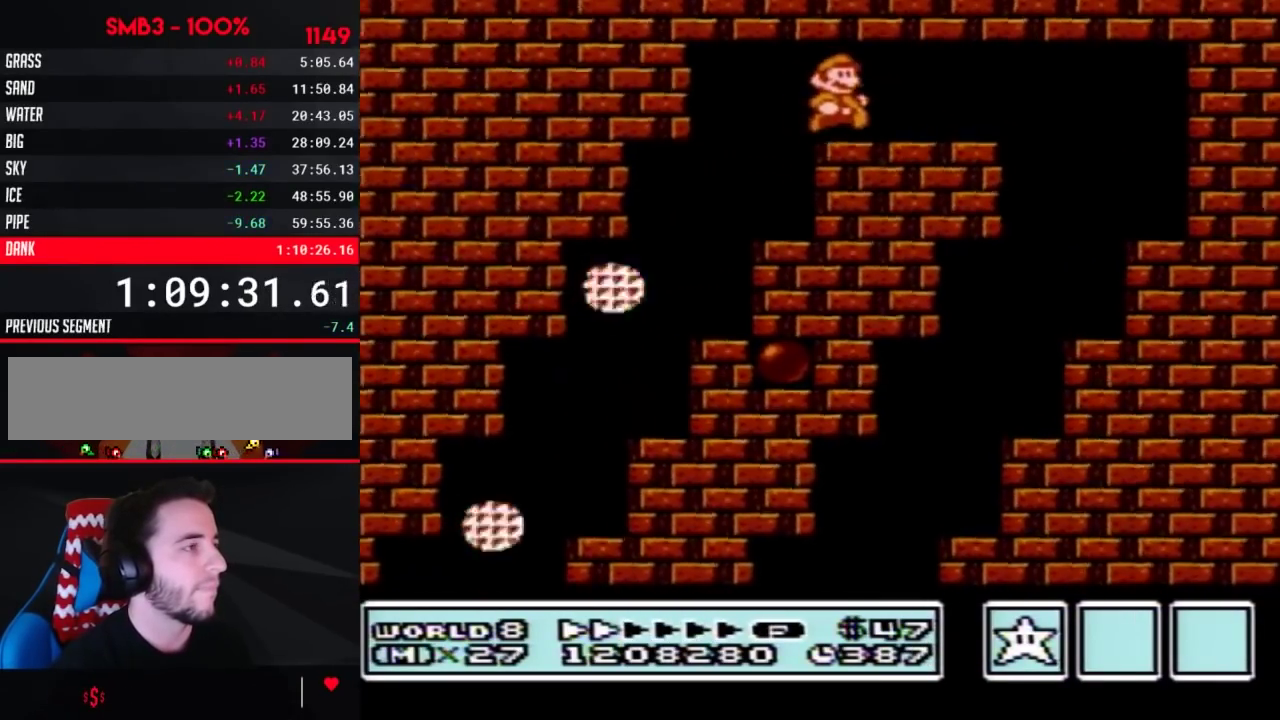
{"buttons": ["B", "DPAD_RIGHT"], "events": []}
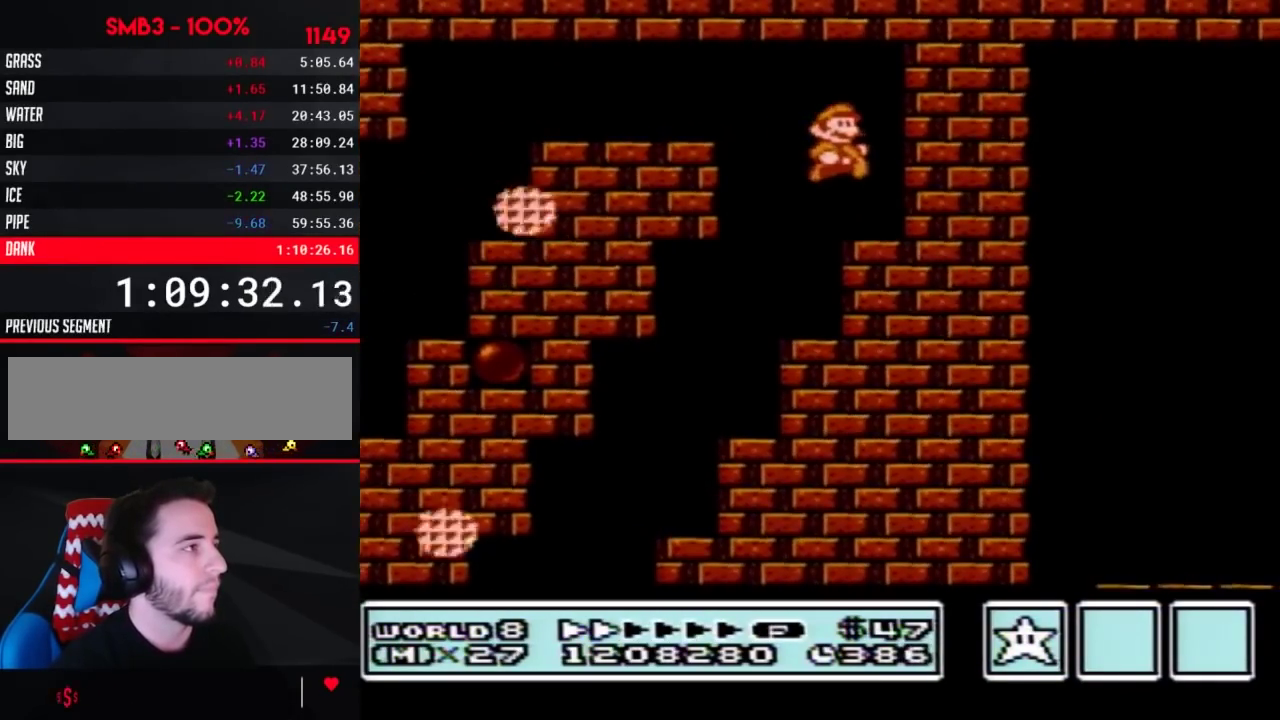
{"buttons": ["A", "B", "DPAD_DOWN"], "events": [[133, "DPAD_LEFT", "down"], [133, "DPAD_RIGHT", "up"], [200, "A", "down"], [283, "A", "up"], [417, "DPAD_DOWN", "down"], [450, "DPAD_LEFT", "up"], [483, "A", "down"]]}
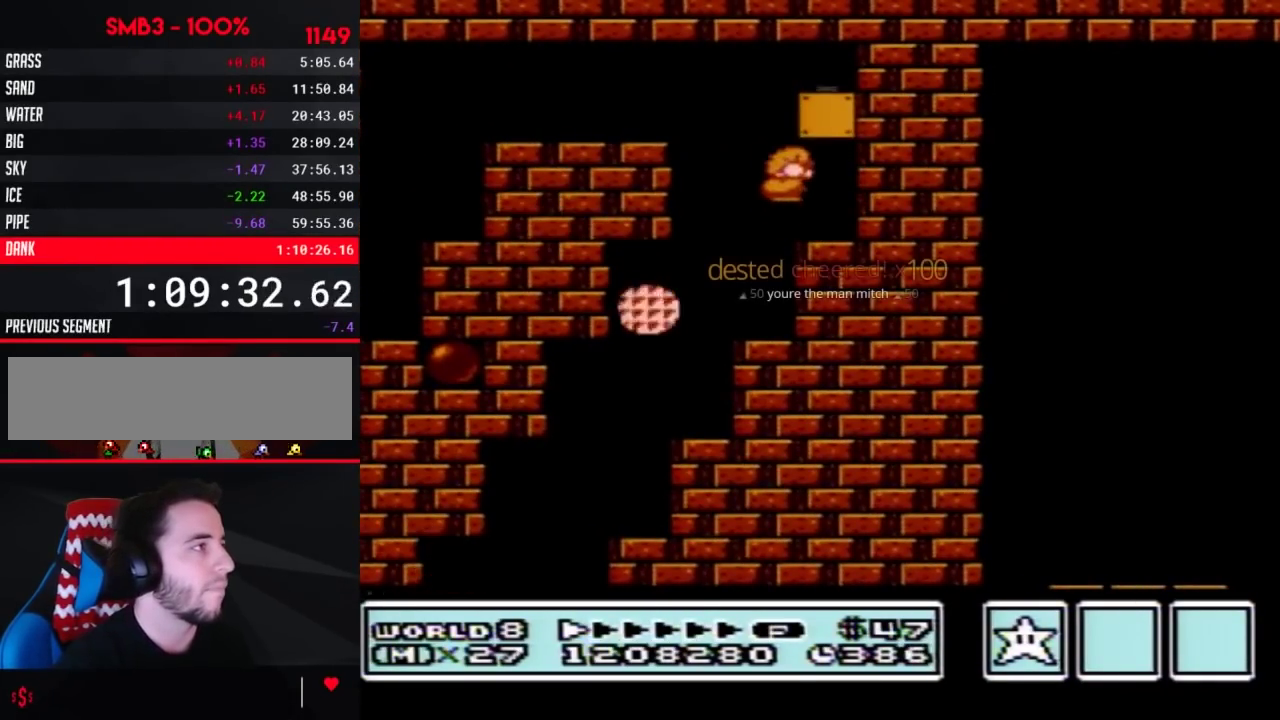
{"buttons": ["B", "DPAD_RIGHT"], "events": [[33, "DPAD_RIGHT", "down"], [67, "DPAD_DOWN", "up"], [183, "A", "up"]]}
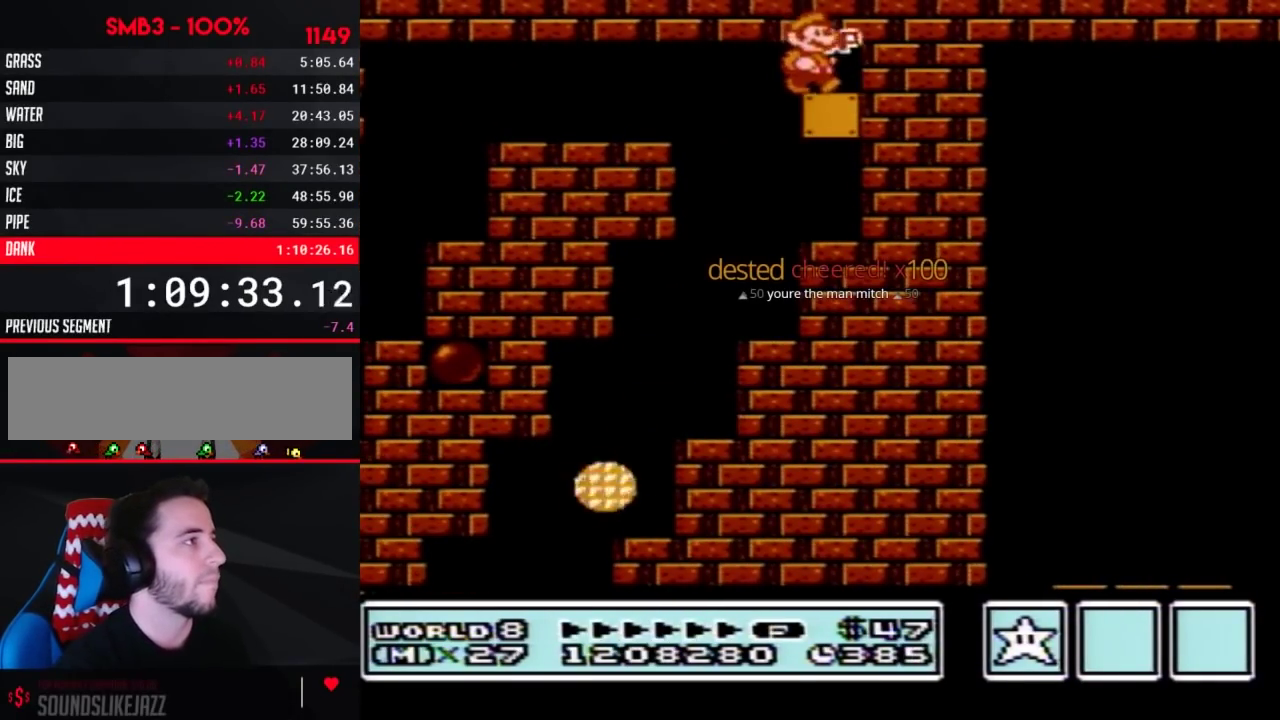
{"buttons": ["B"], "events": [[283, "DPAD_RIGHT", "up"]]}
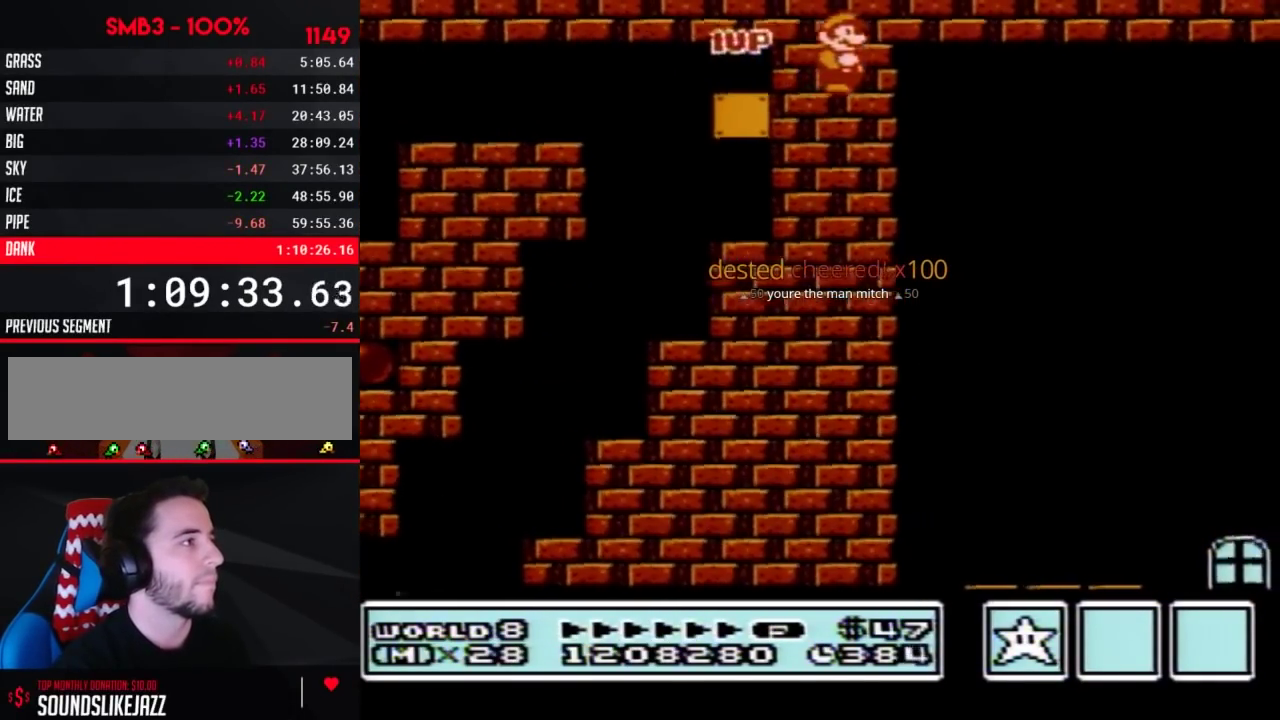
{"buttons": ["B"], "events": []}
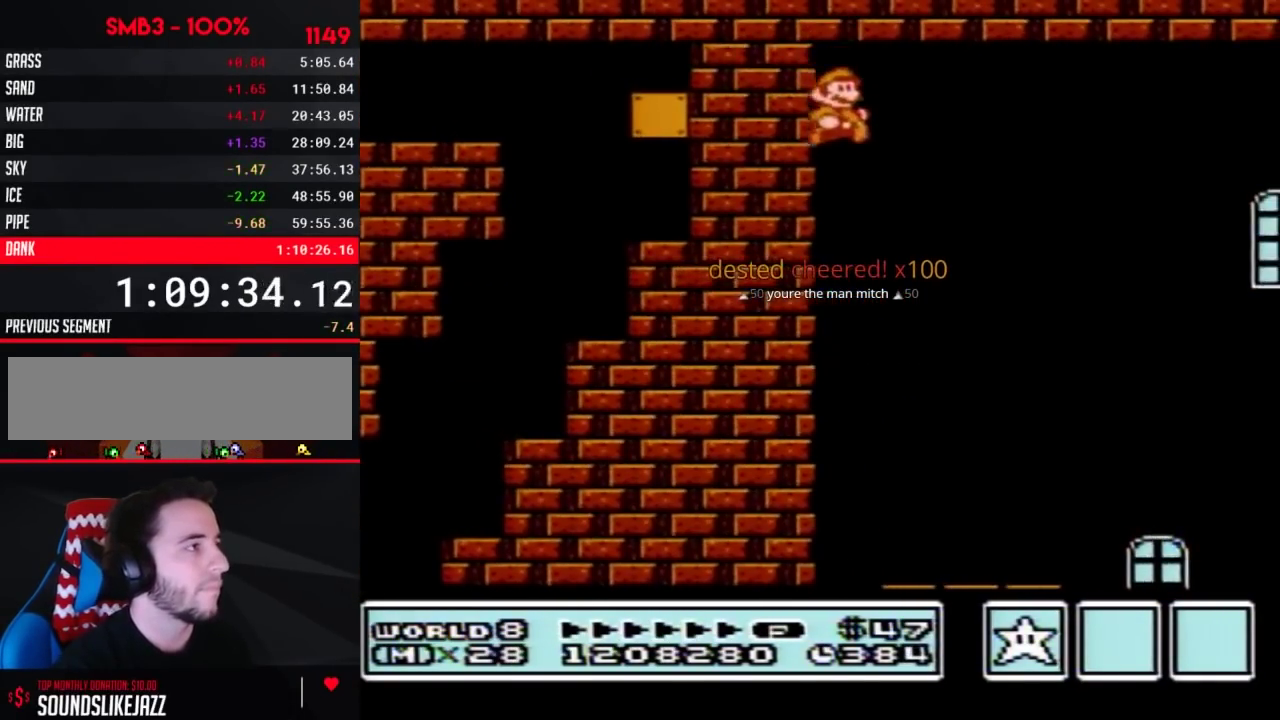
{"buttons": ["B", "DPAD_RIGHT"], "events": [[50, "DPAD_RIGHT", "down"]]}
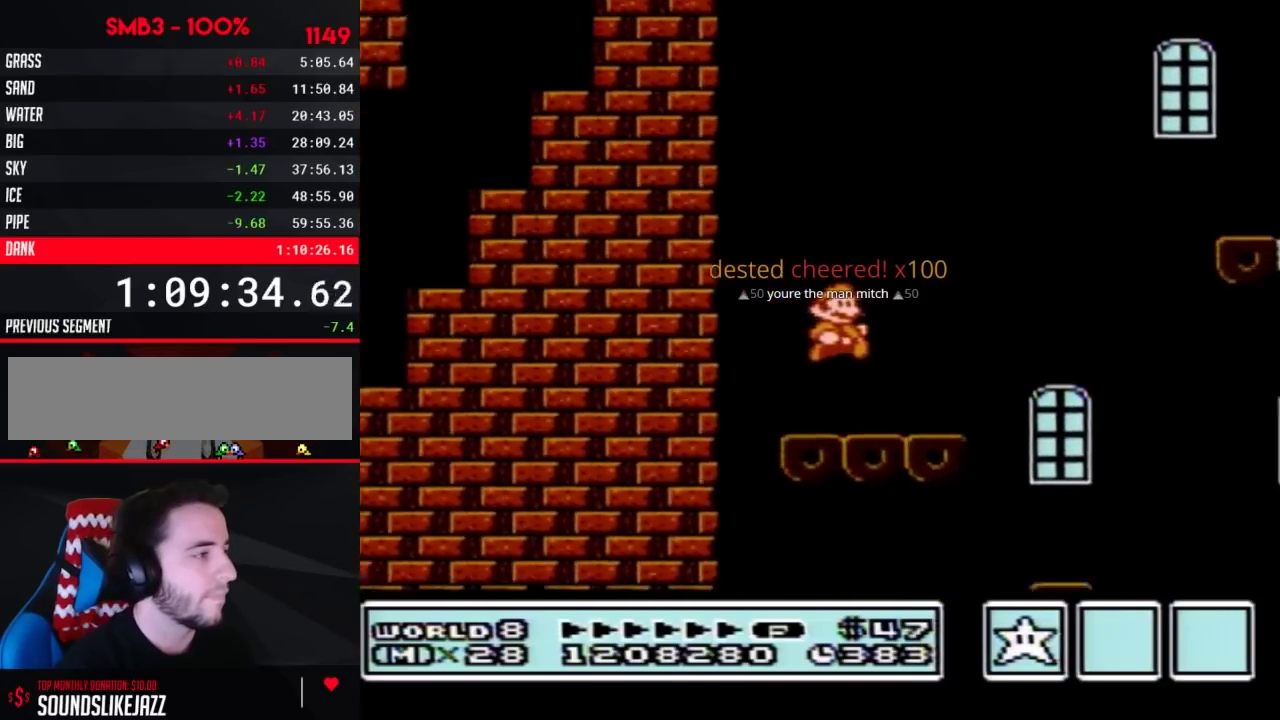
{"buttons": ["A", "B", "DPAD_RIGHT"], "events": [[217, "A", "down"]]}
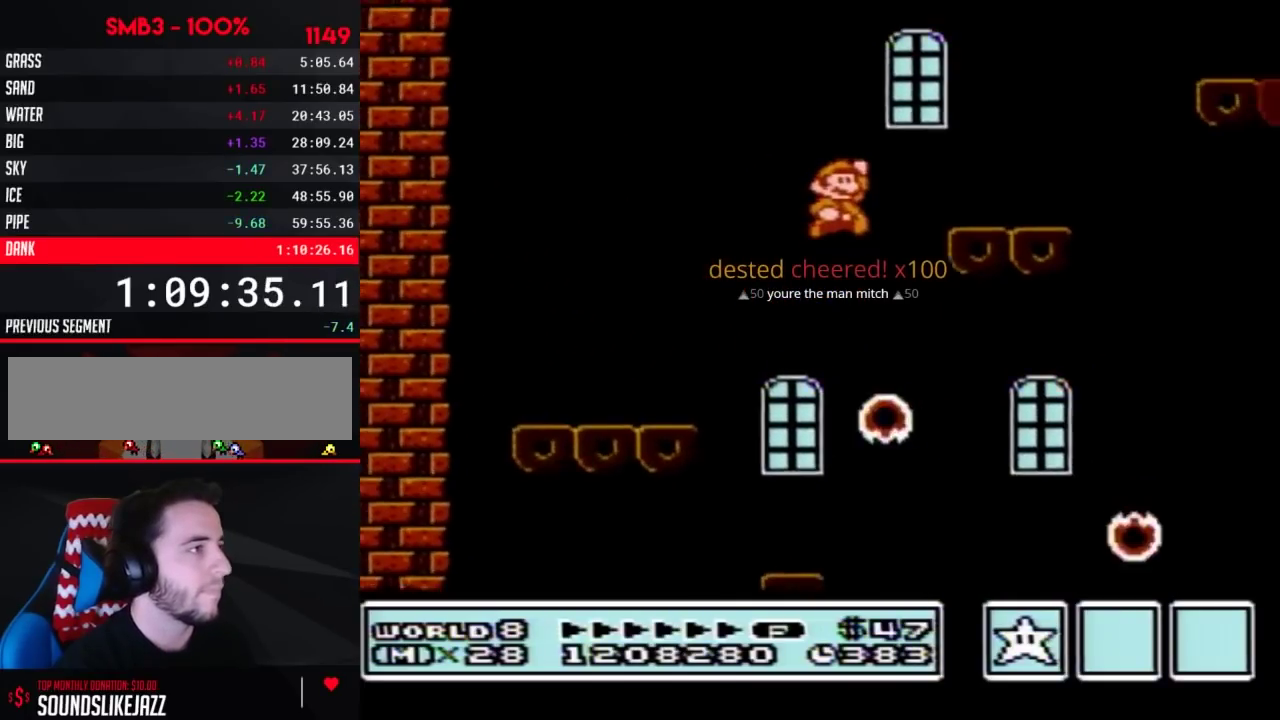
{"buttons": ["A", "B", "DPAD_RIGHT"], "events": [[33, "A", "up"], [317, "A", "down"]]}
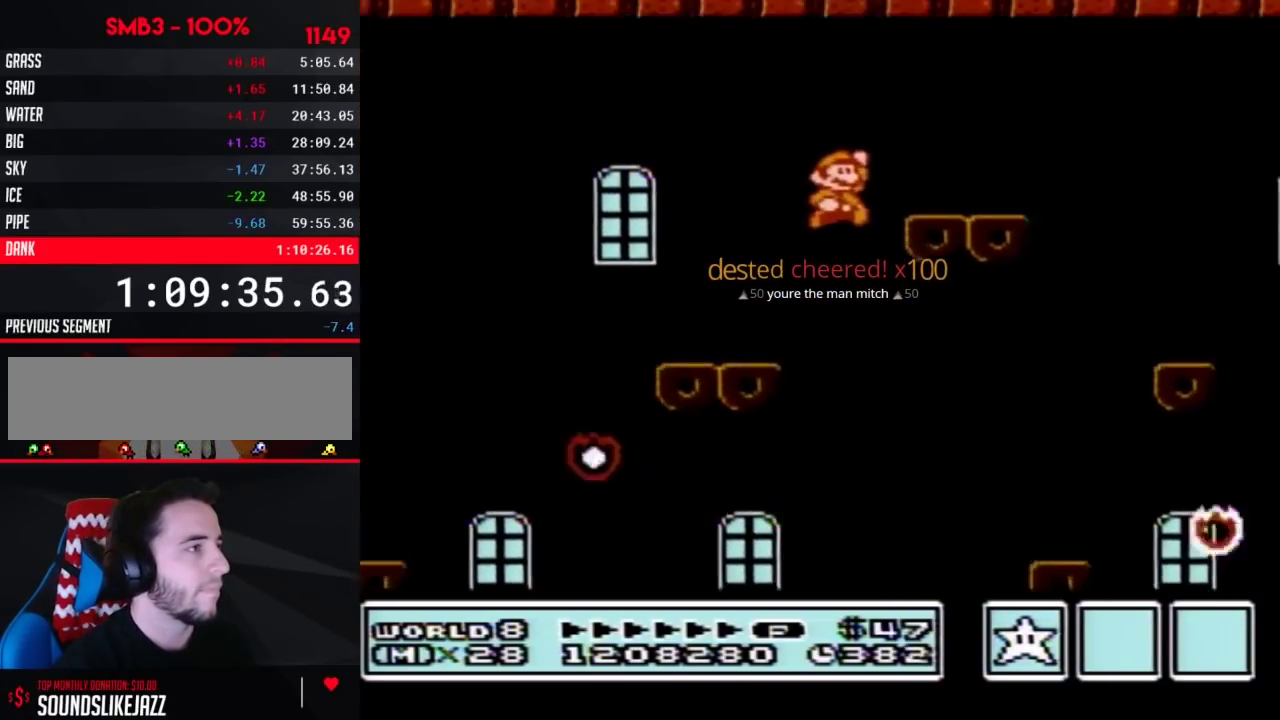
{"buttons": ["B", "DPAD_RIGHT"], "events": [[100, "A", "up"]]}
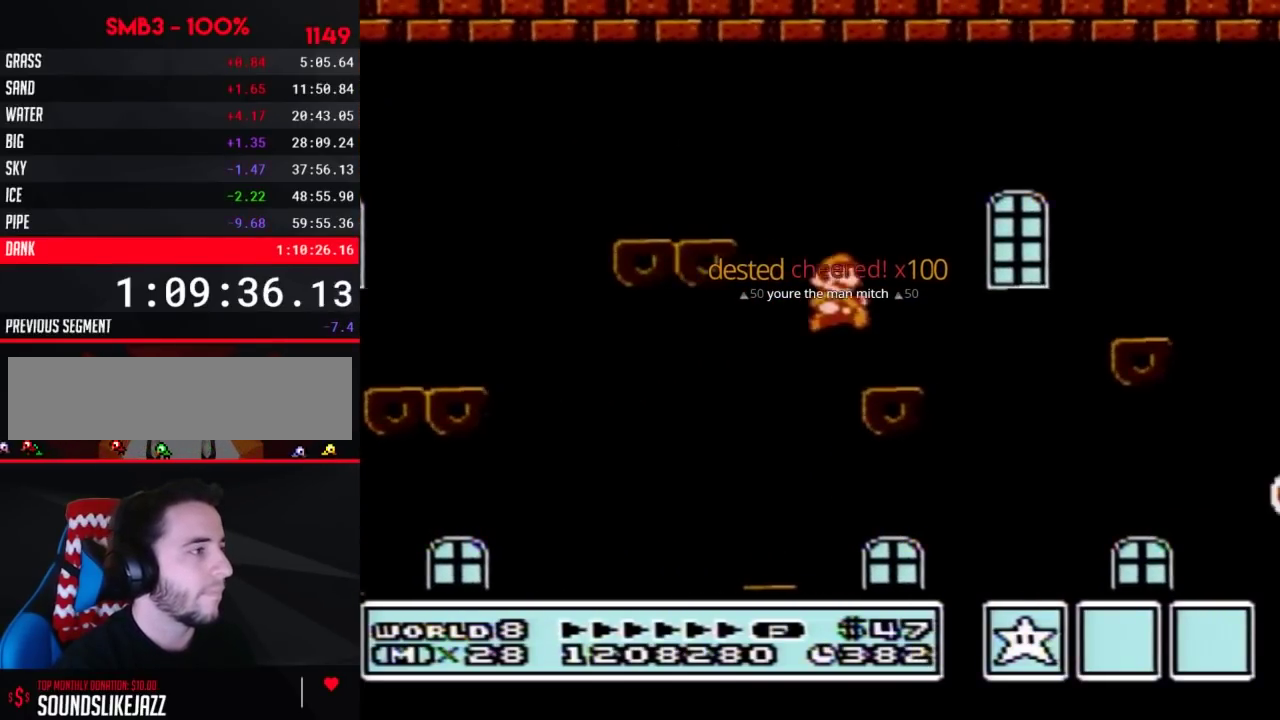
{"buttons": ["B", "DPAD_RIGHT"], "events": [[167, "A", "down"], [467, "A", "up"]]}